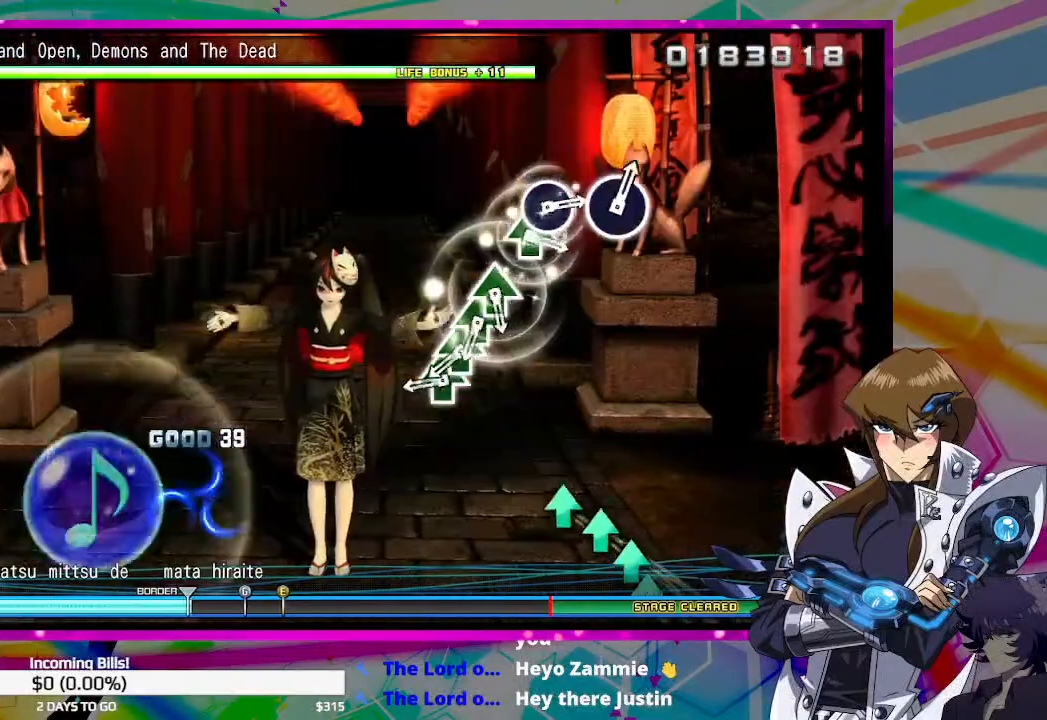
Gameplay with a controller (PlayStation layout); each line is a JSON object with the inputs held at the frame after it. "events" lists button and stick changes between this image and that frame as [ms after this image, input, new state], when the widget could be followed in between.
{"buttons": ["DPAD_UP"], "left_stick": "center", "right_stick": "center", "events": [[33, "CROSS", "up"], [333, "TRIANGLE", "down"], [433, "DPAD_UP", "down"], [433, "TRIANGLE", "up"]]}
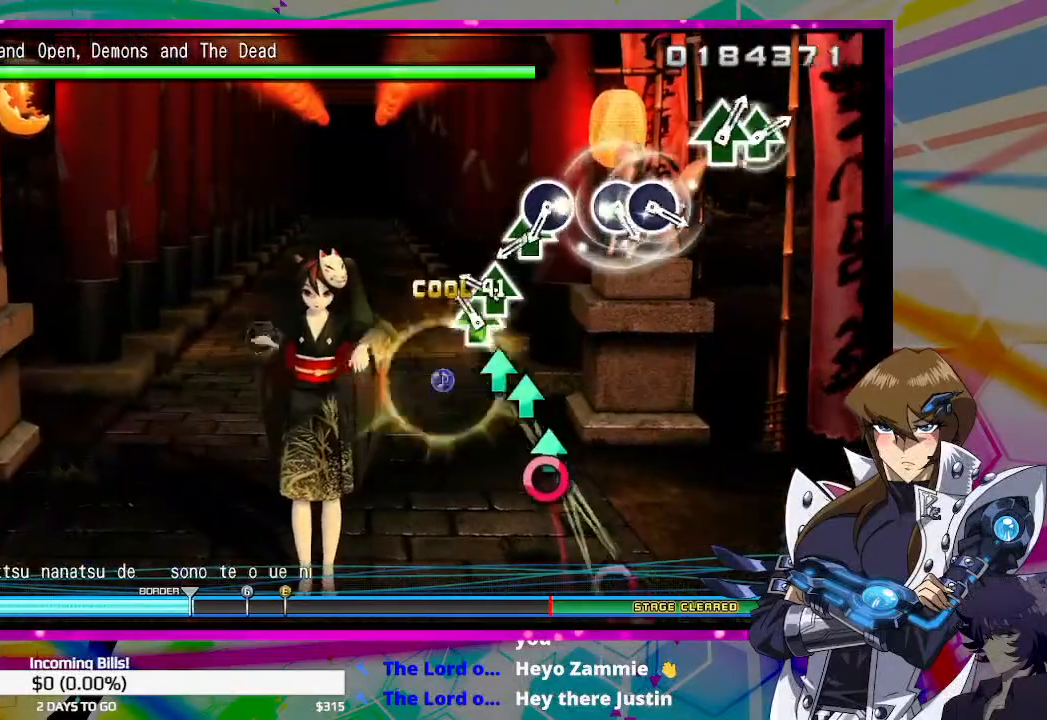
{"buttons": ["DPAD_UP"], "left_stick": "center", "right_stick": "center", "events": [[33, "TRIANGLE", "down"], [67, "DPAD_UP", "up"], [133, "TRIANGLE", "up"], [400, "TRIANGLE", "down"], [433, "DPAD_UP", "down"], [467, "TRIANGLE", "up"]]}
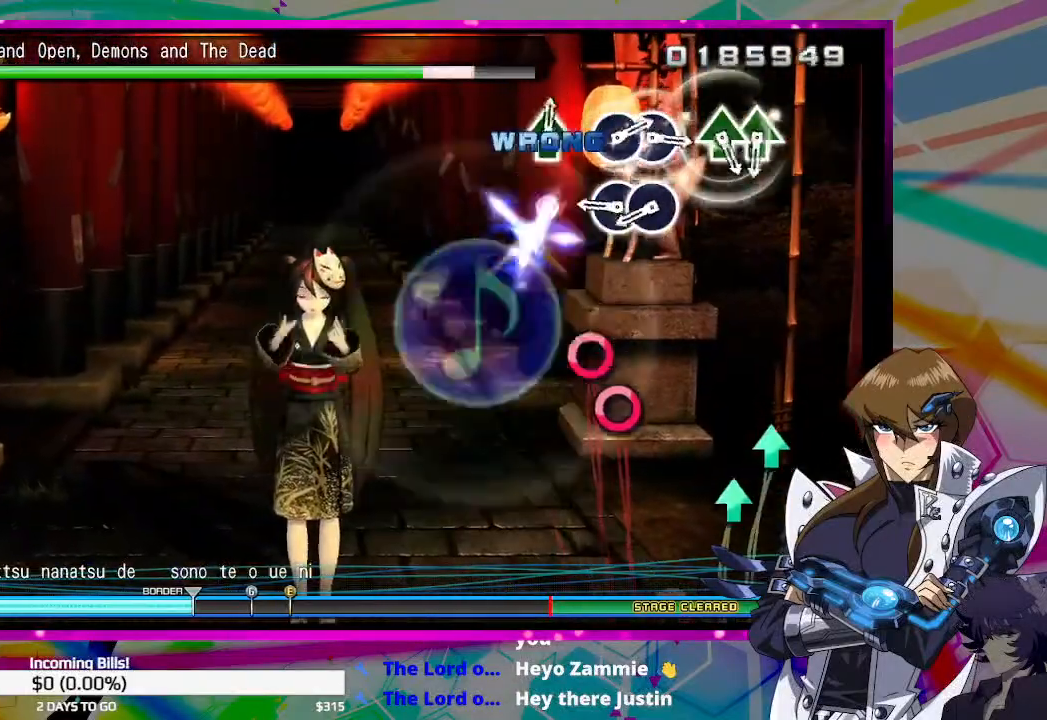
{"buttons": [], "left_stick": "center", "right_stick": "center", "events": [[67, "DPAD_UP", "up"], [267, "CIRCLE", "down"], [367, "CIRCLE", "up"], [400, "CIRCLE", "down"], [500, "CIRCLE", "up"]]}
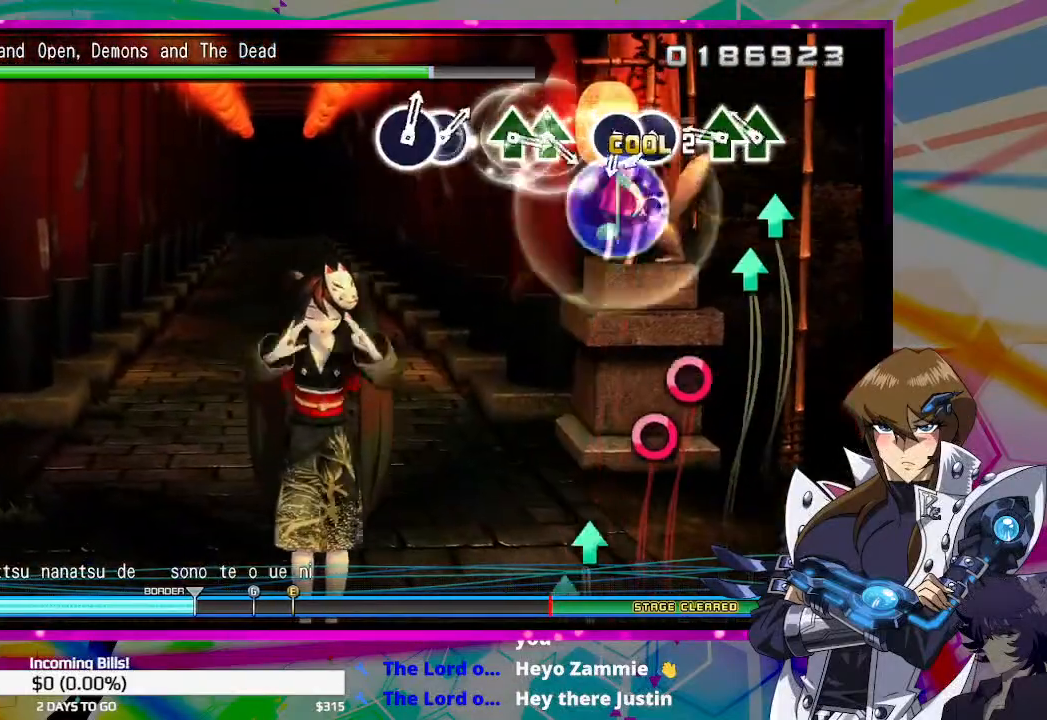
{"buttons": ["CIRCLE"], "left_stick": "center", "right_stick": "center", "events": [[133, "TRIANGLE", "down"], [200, "TRIANGLE", "up"], [267, "TRIANGLE", "down"], [333, "TRIANGLE", "up"], [467, "CIRCLE", "down"]]}
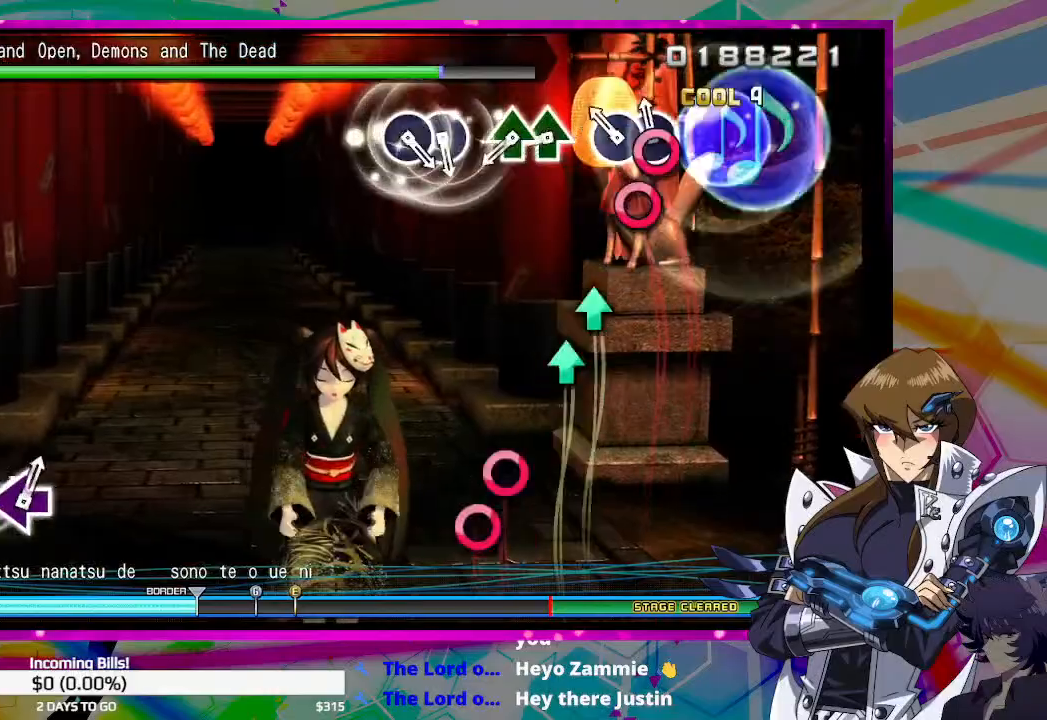
{"buttons": ["TRIANGLE"], "left_stick": "center", "right_stick": "center", "events": [[33, "CIRCLE", "up"], [100, "CIRCLE", "down"], [200, "CIRCLE", "up"], [300, "TRIANGLE", "down"], [367, "TRIANGLE", "up"], [433, "TRIANGLE", "down"]]}
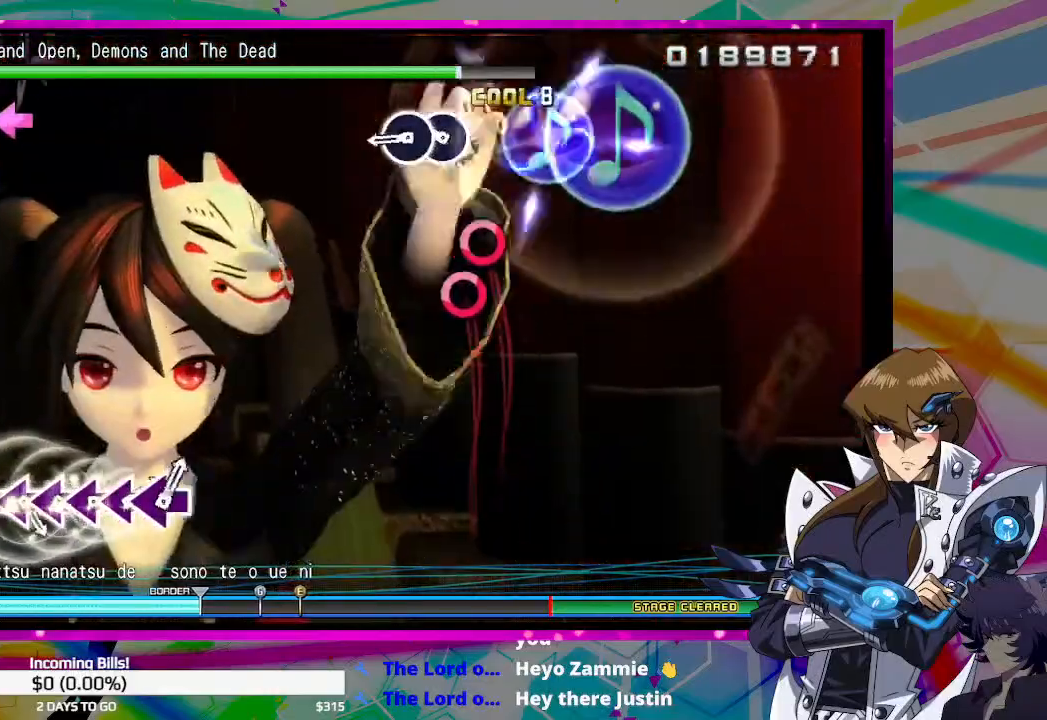
{"buttons": [], "left_stick": "center", "right_stick": "center", "events": [[33, "TRIANGLE", "up"], [167, "CIRCLE", "down"], [233, "CIRCLE", "up"], [300, "CIRCLE", "down"], [400, "CIRCLE", "up"]]}
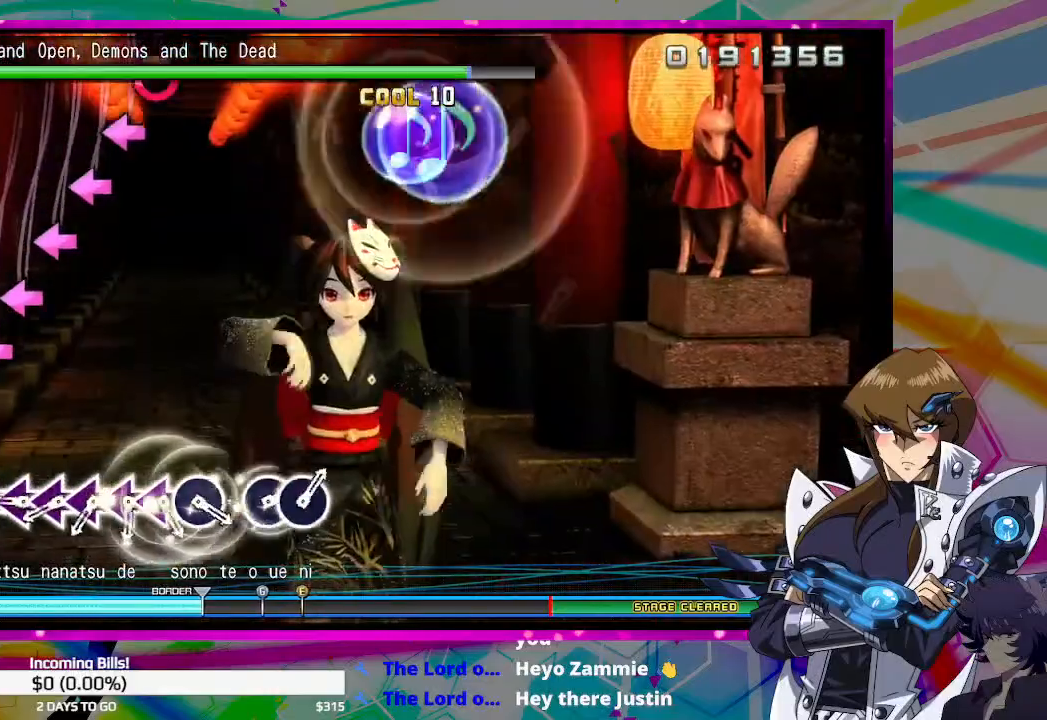
{"buttons": ["DPAD_LEFT"], "left_stick": "center", "right_stick": "center", "events": [[133, "SQUARE", "down"], [200, "SQUARE", "up"], [233, "DPAD_LEFT", "down"], [333, "DPAD_LEFT", "up"], [367, "SQUARE", "down"], [467, "SQUARE", "up"], [500, "DPAD_LEFT", "down"]]}
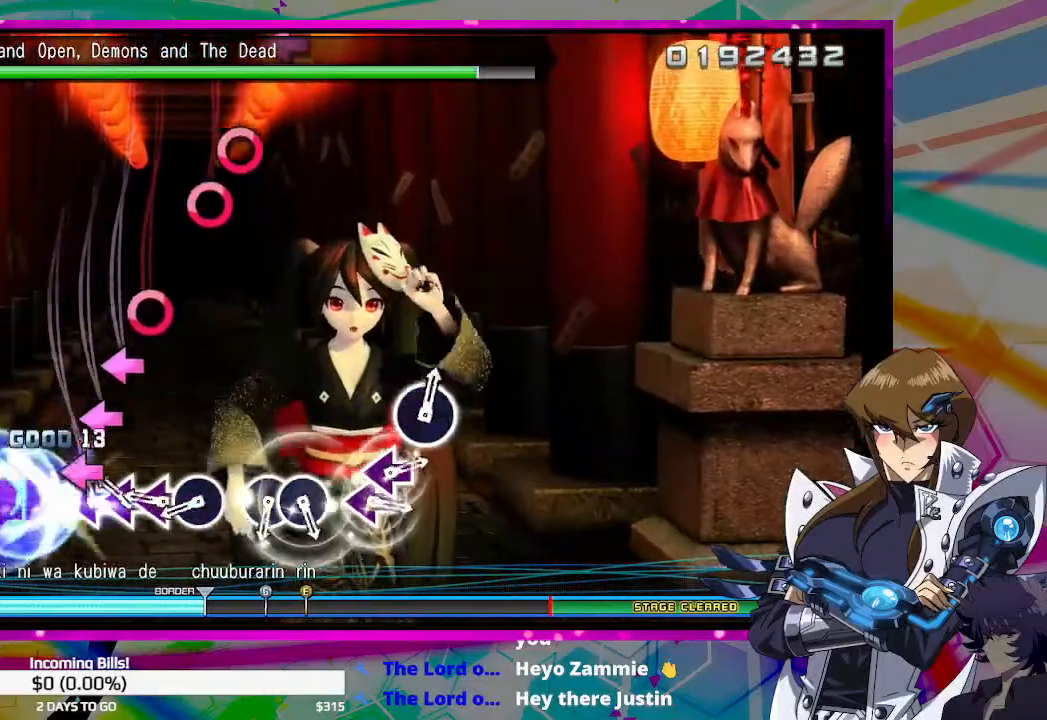
{"buttons": [], "left_stick": "center", "right_stick": "center", "events": [[100, "DPAD_LEFT", "up"], [133, "SQUARE", "down"], [233, "SQUARE", "up"], [267, "DPAD_LEFT", "down"], [367, "CIRCLE", "down"], [400, "DPAD_LEFT", "up"], [467, "CIRCLE", "up"]]}
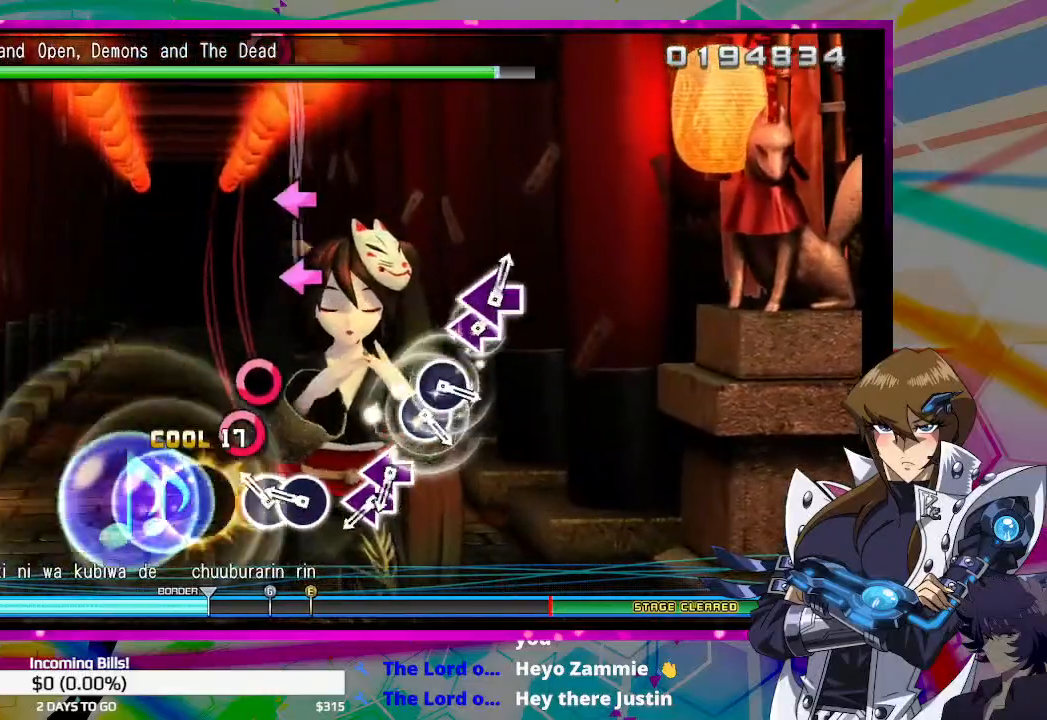
{"buttons": ["SQUARE"], "left_stick": "center", "right_stick": "center", "events": [[133, "CIRCLE", "down"], [200, "CIRCLE", "up"], [267, "CIRCLE", "down"], [367, "CIRCLE", "up"], [467, "SQUARE", "down"]]}
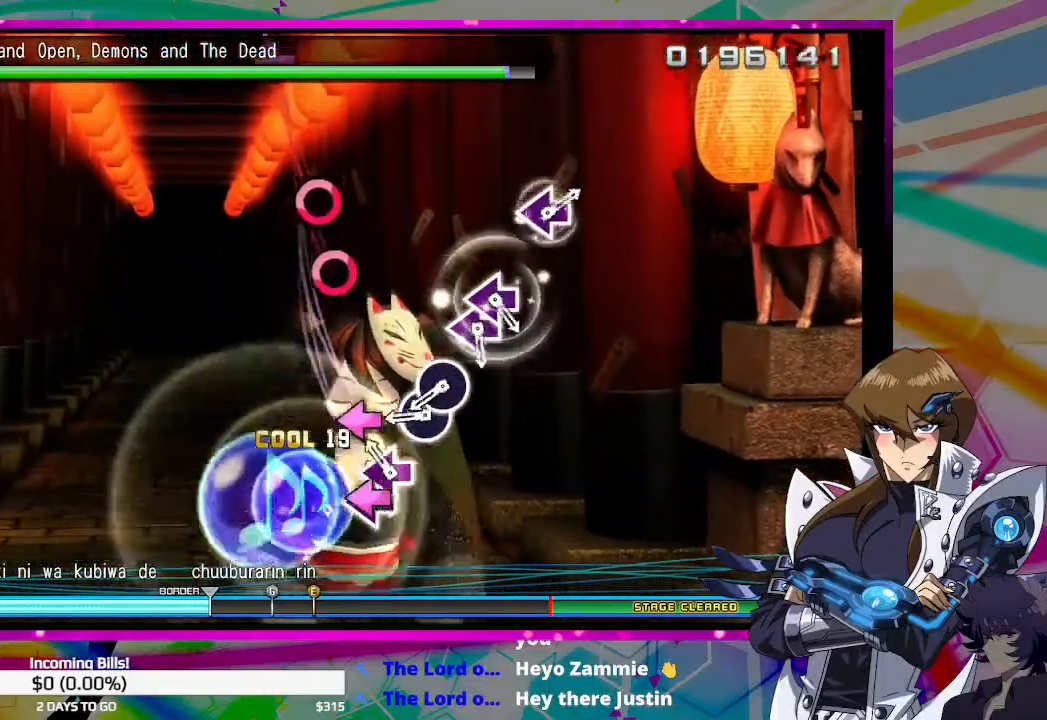
{"buttons": ["CIRCLE"], "left_stick": "center", "right_stick": "center", "events": [[33, "SQUARE", "up"], [100, "SQUARE", "down"], [167, "SQUARE", "up"], [300, "CIRCLE", "down"], [400, "CIRCLE", "up"], [467, "CIRCLE", "down"]]}
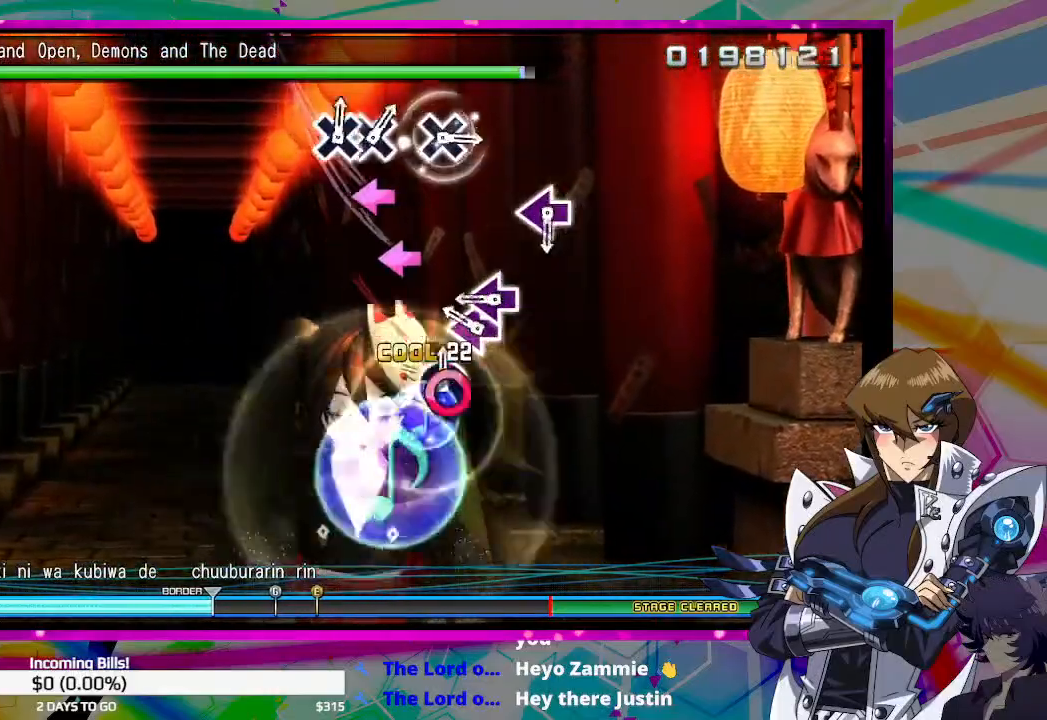
{"buttons": [], "left_stick": "center", "right_stick": "center", "events": [[33, "CIRCLE", "up"], [167, "SQUARE", "down"], [233, "SQUARE", "up"], [300, "SQUARE", "down"], [367, "SQUARE", "up"]]}
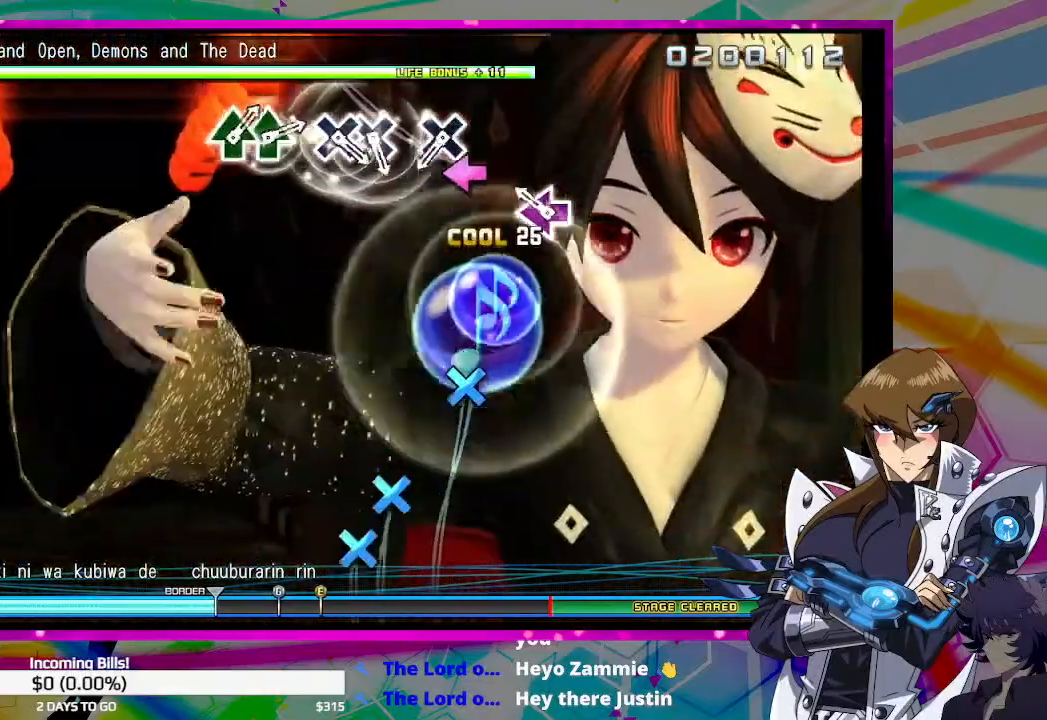
{"buttons": ["CROSS"], "left_stick": "center", "right_stick": "center", "events": [[133, "SQUARE", "down"], [200, "SQUARE", "up"], [500, "CROSS", "down"]]}
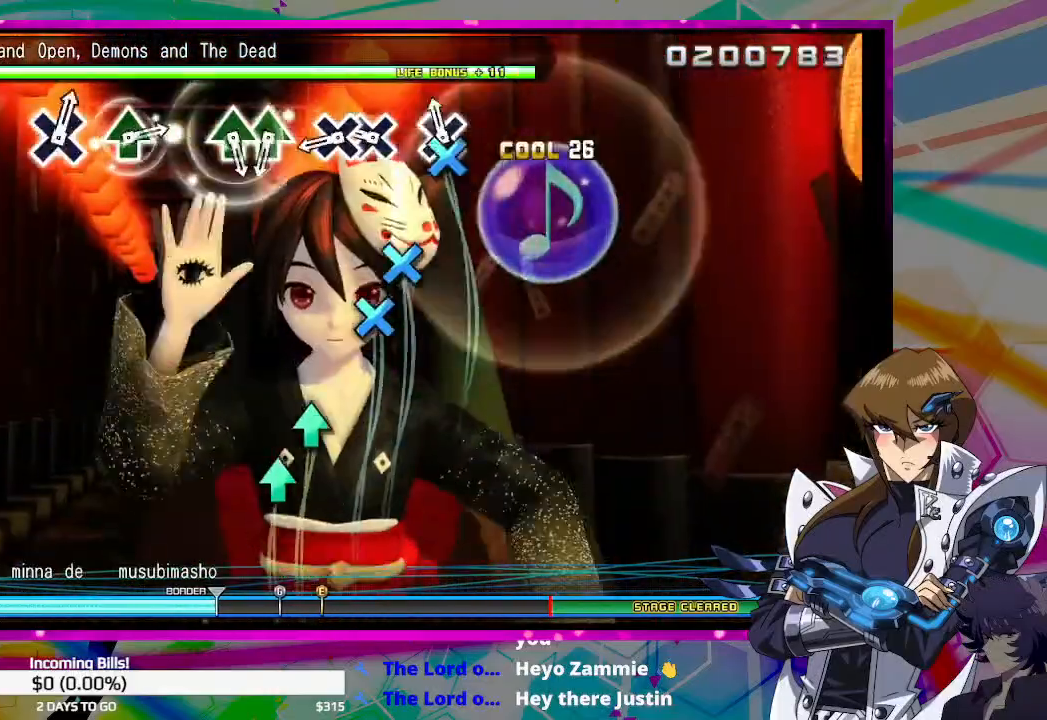
{"buttons": [], "left_stick": "center", "right_stick": "center", "events": [[67, "CROSS", "up"], [233, "CROSS", "down"], [333, "CROSS", "up"], [333, "DPAD_DOWN", "down"], [467, "DPAD_DOWN", "up"]]}
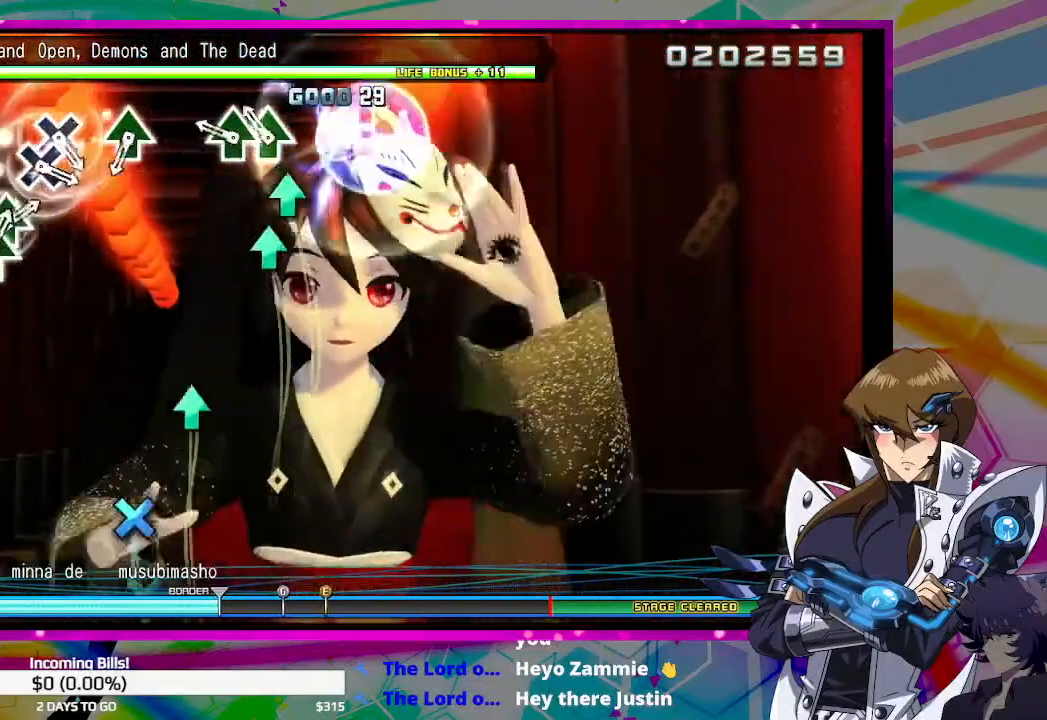
{"buttons": [], "left_stick": "center", "right_stick": "center", "events": [[133, "TRIANGLE", "down"], [200, "DPAD_UP", "down"], [200, "TRIANGLE", "up"], [333, "DPAD_UP", "up"]]}
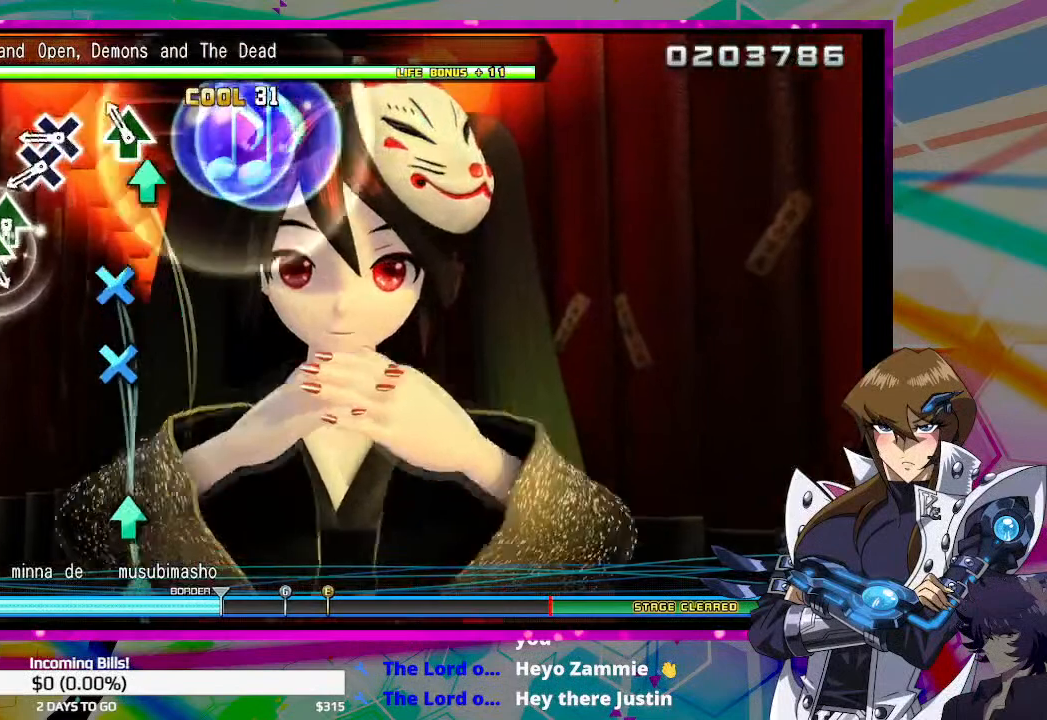
{"buttons": ["DPAD_DOWN"], "left_stick": "center", "right_stick": "center", "events": [[67, "TRIANGLE", "down"], [133, "TRIANGLE", "up"], [300, "CROSS", "down"], [400, "CROSS", "up"], [433, "DPAD_DOWN", "down"]]}
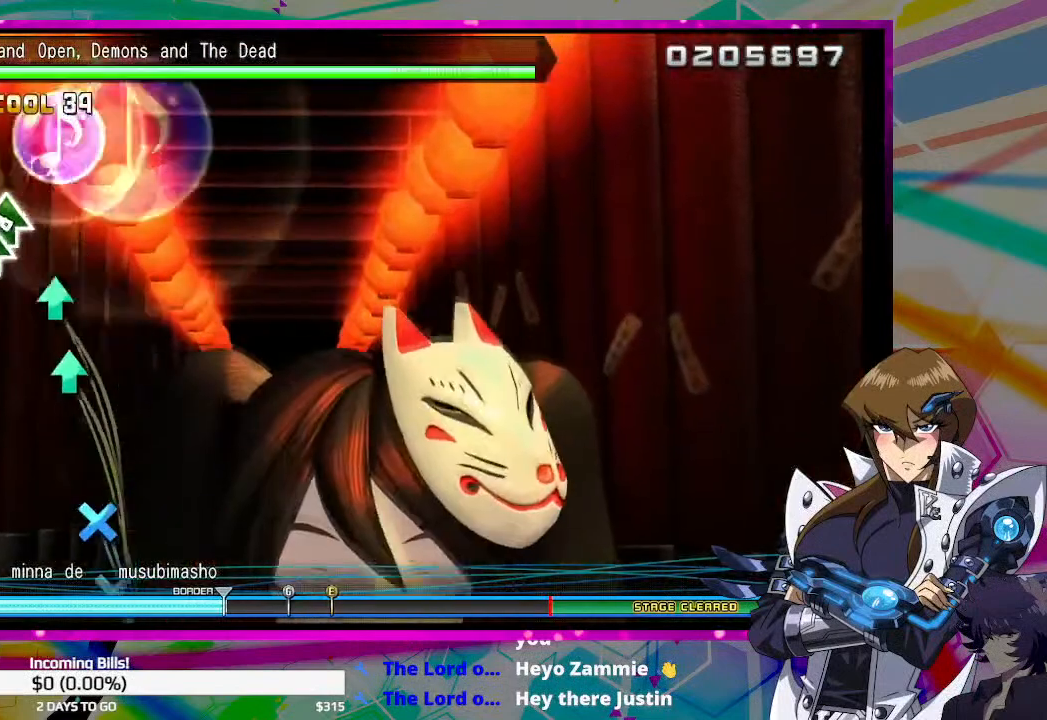
{"buttons": ["CROSS"], "left_stick": "center", "right_stick": "center", "events": [[33, "DPAD_DOWN", "up"], [133, "TRIANGLE", "down"], [200, "DPAD_UP", "down"], [233, "TRIANGLE", "up"], [367, "DPAD_UP", "up"], [500, "CROSS", "down"]]}
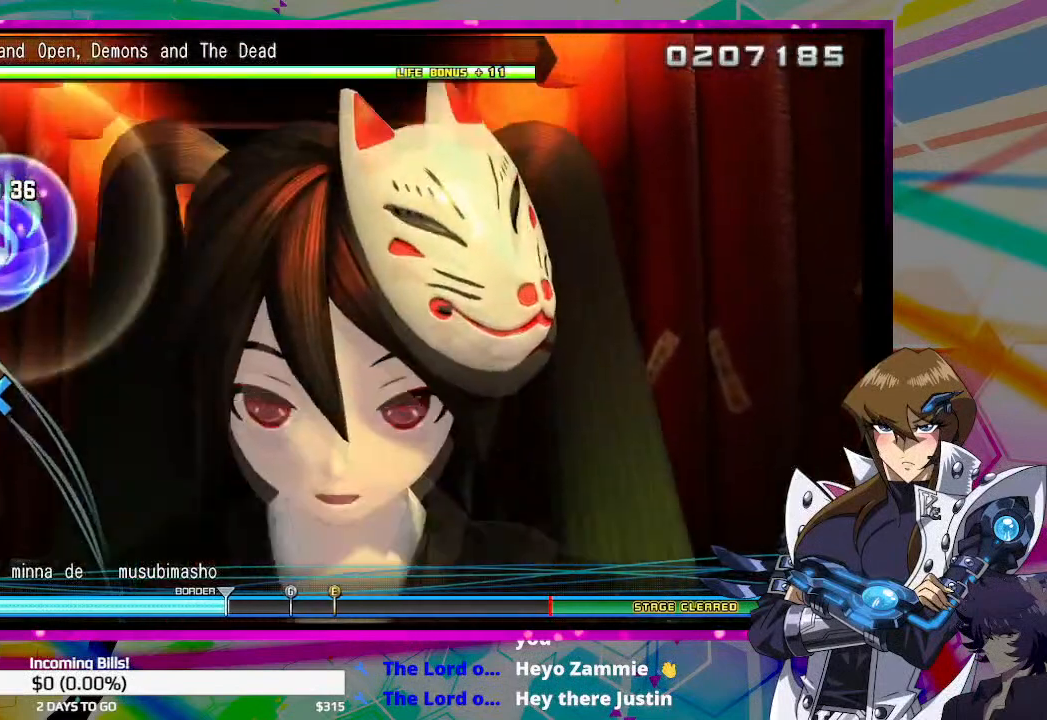
{"buttons": ["DPAD_DOWN"], "left_stick": "center", "right_stick": "center", "events": [[67, "CROSS", "up"], [100, "DPAD_DOWN", "down"]]}
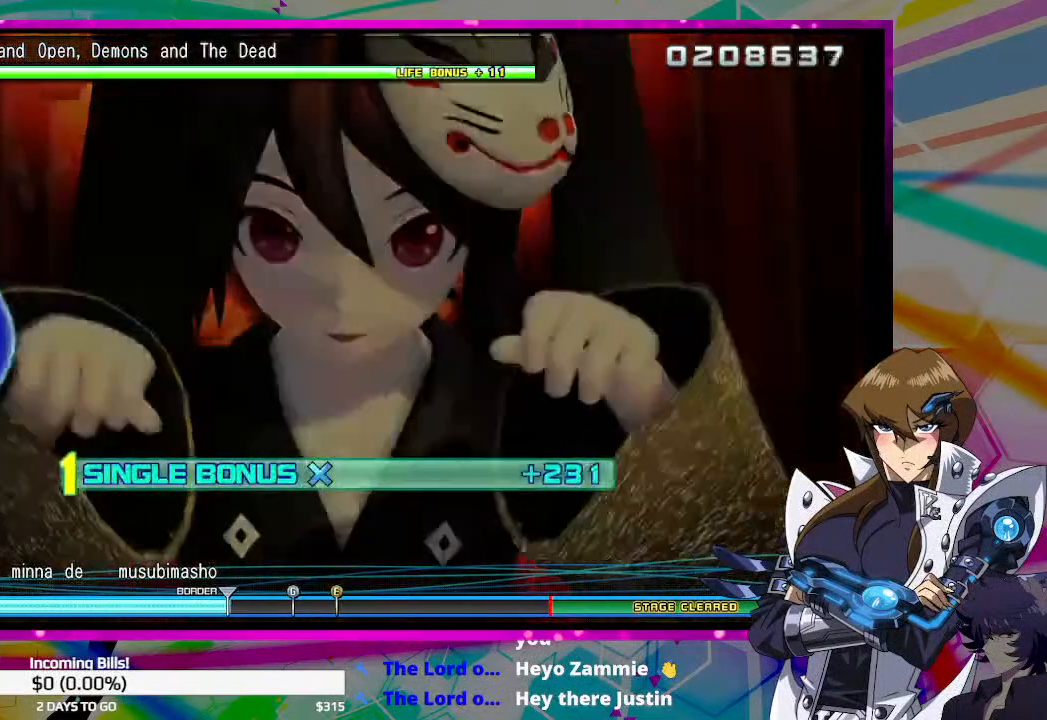
{"buttons": ["DPAD_DOWN"], "left_stick": "center", "right_stick": "center", "events": []}
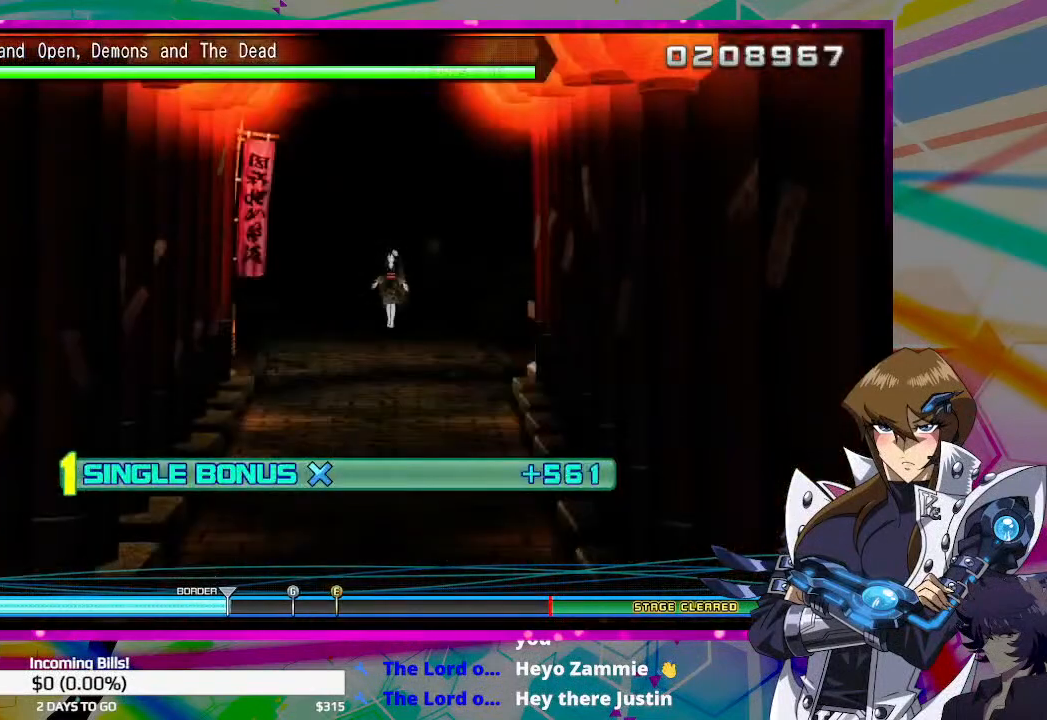
{"buttons": ["DPAD_DOWN"], "left_stick": "center", "right_stick": "center", "events": []}
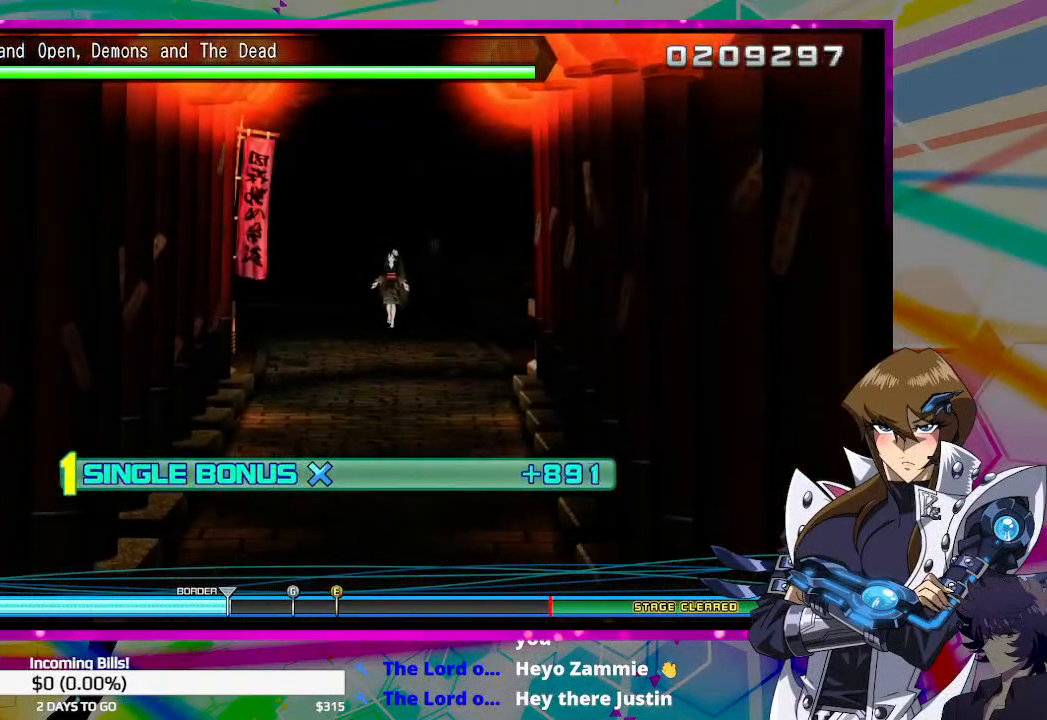
{"buttons": ["DPAD_DOWN"], "left_stick": "center", "right_stick": "center", "events": []}
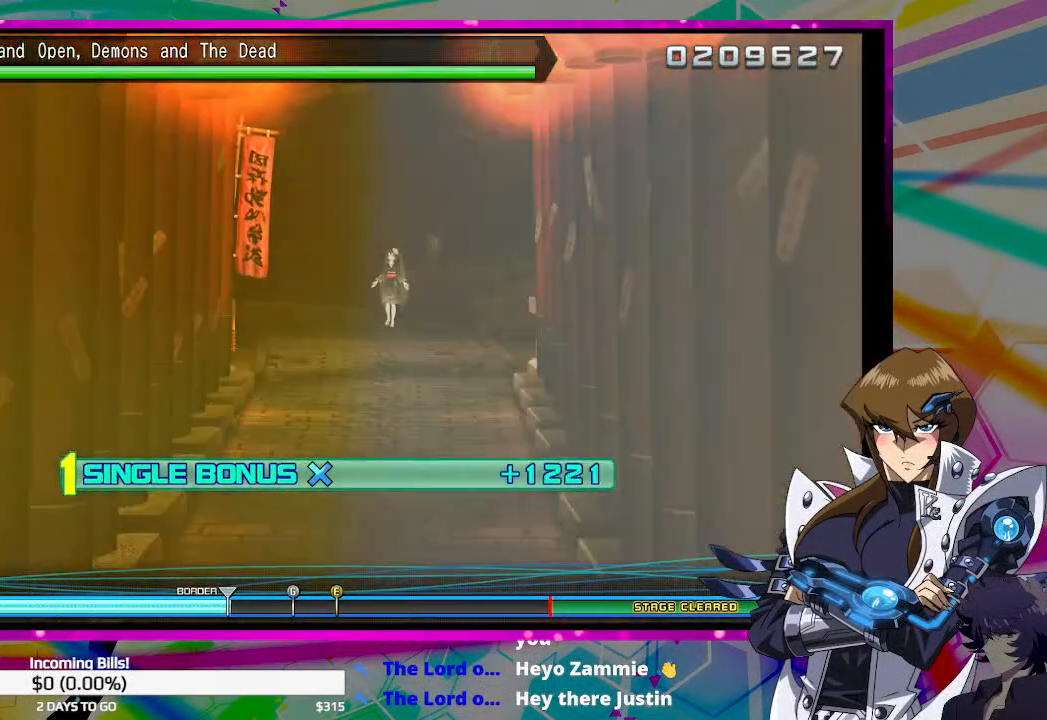
{"buttons": ["DPAD_DOWN"], "left_stick": "center", "right_stick": "center", "events": []}
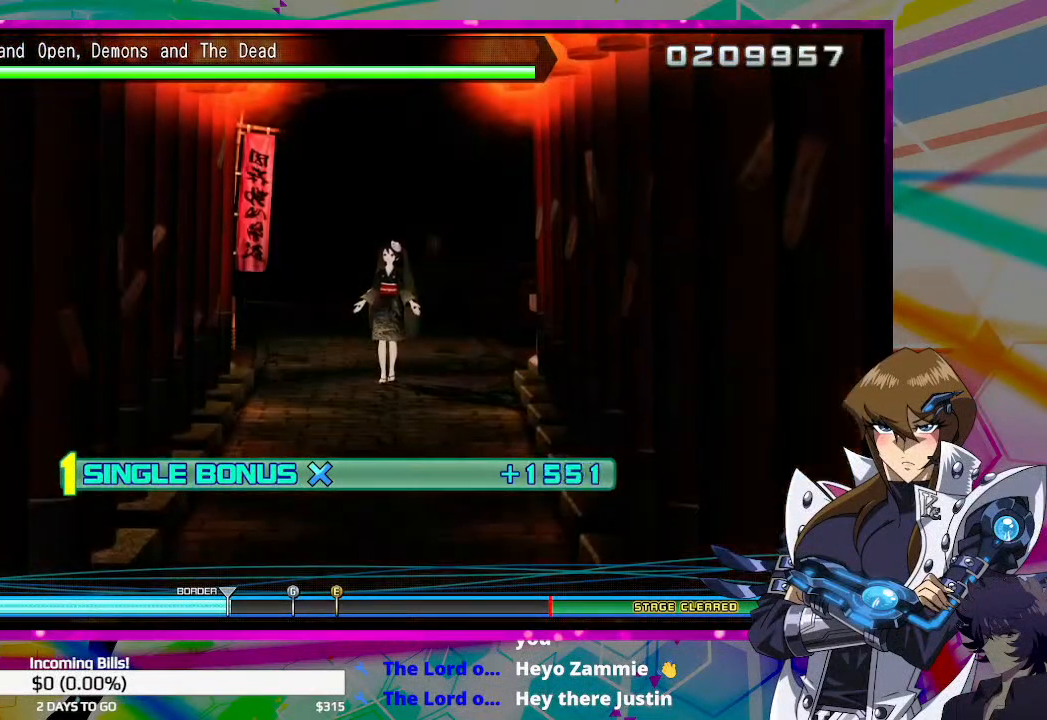
{"buttons": ["DPAD_DOWN"], "left_stick": "center", "right_stick": "center", "events": []}
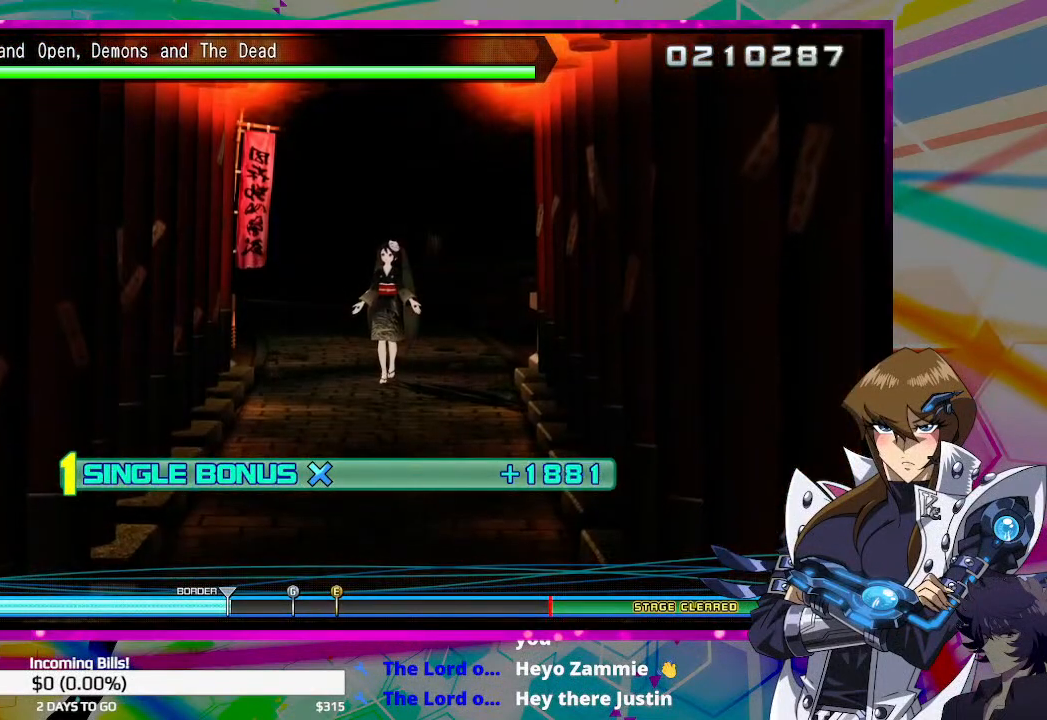
{"buttons": ["DPAD_DOWN"], "left_stick": "center", "right_stick": "center", "events": []}
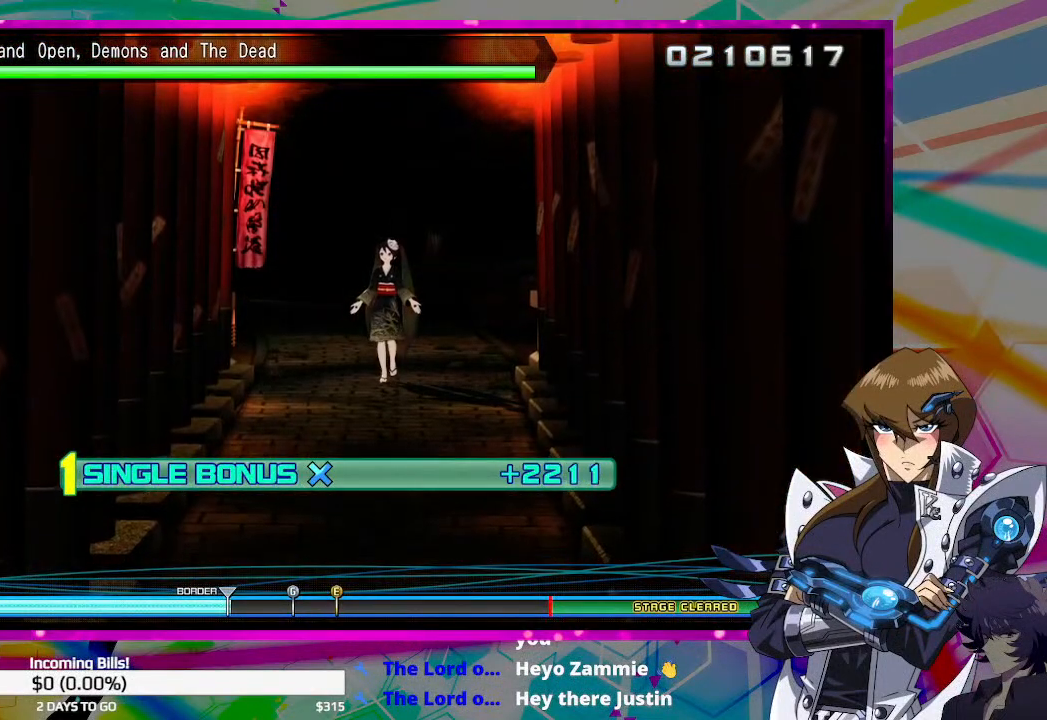
{"buttons": ["DPAD_DOWN"], "left_stick": "center", "right_stick": "center", "events": []}
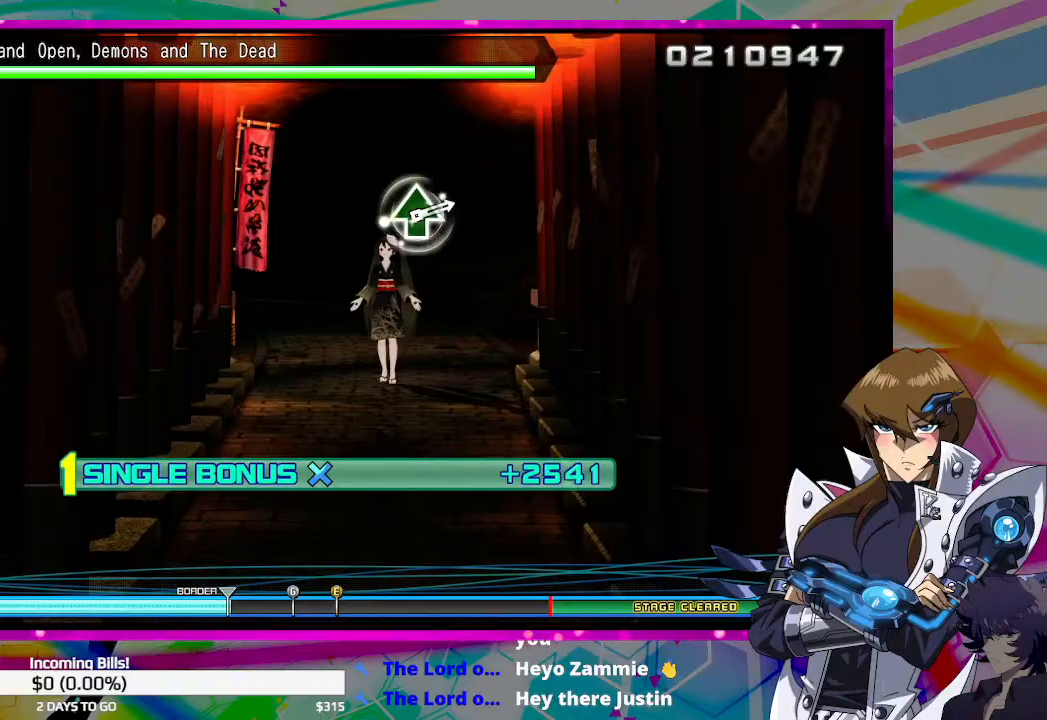
{"buttons": ["DPAD_DOWN"], "left_stick": "center", "right_stick": "center", "events": []}
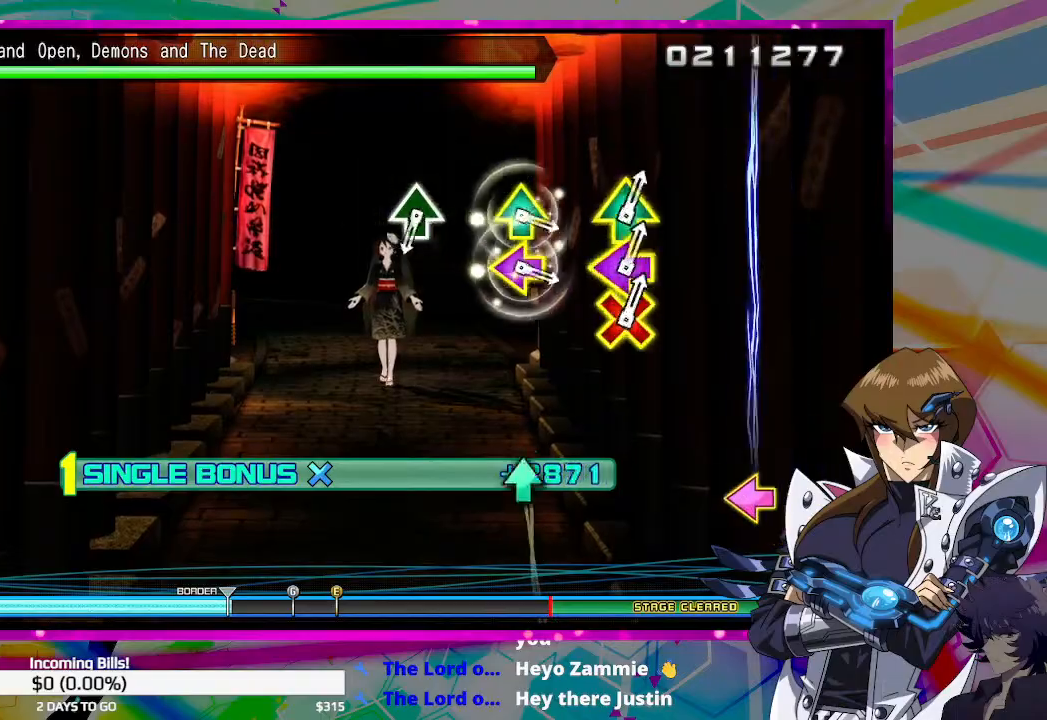
{"buttons": [], "left_stick": "center", "right_stick": "center", "events": [[333, "DPAD_DOWN", "up"]]}
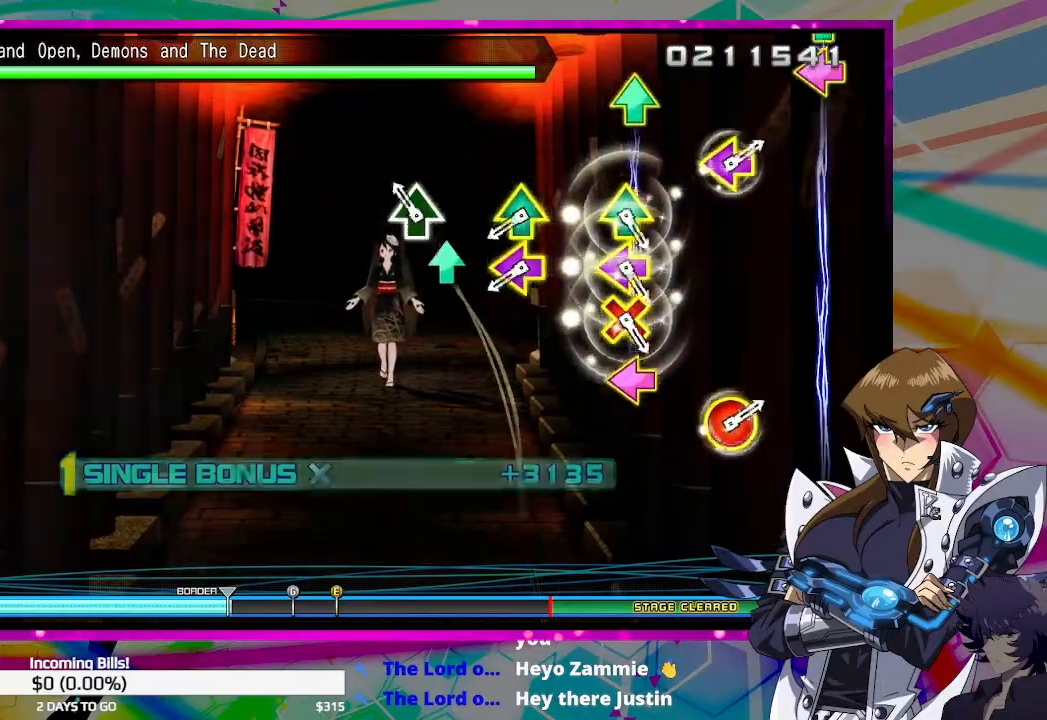
{"buttons": ["DPAD_UP", "DPAD_LEFT"], "left_stick": "center", "right_stick": "center", "events": [[100, "TRIANGLE", "down"], [200, "TRIANGLE", "up"], [400, "DPAD_LEFT", "down"], [400, "DPAD_UP", "down"]]}
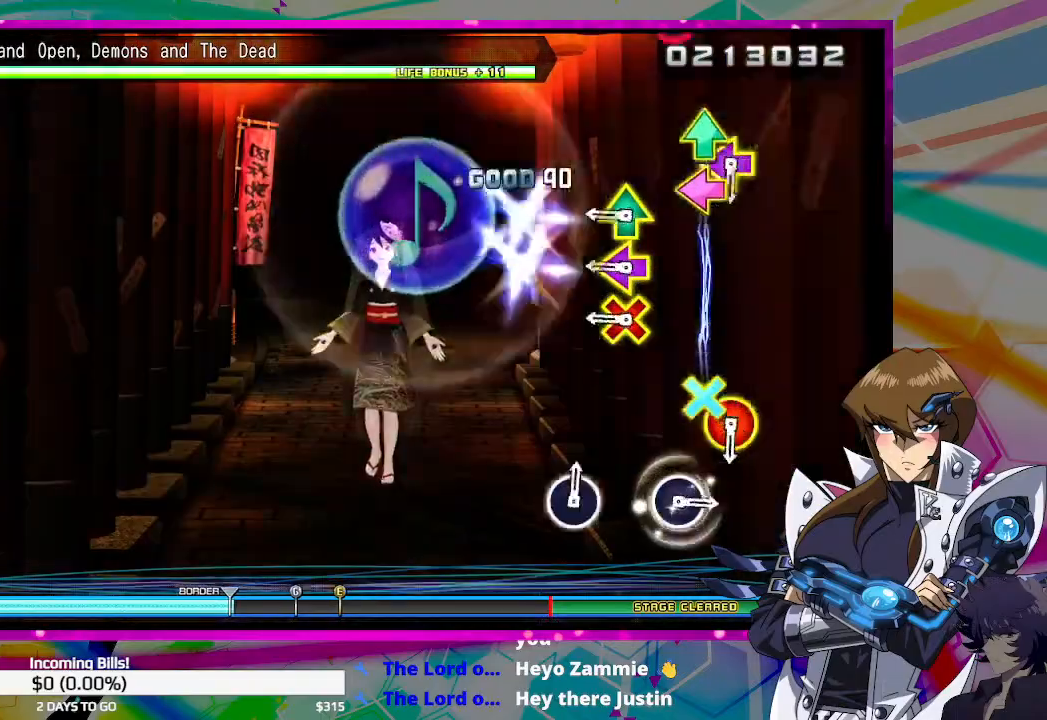
{"buttons": [], "left_stick": "center", "right_stick": "center", "events": [[33, "DPAD_UP", "up"], [67, "DPAD_LEFT", "up"], [233, "DPAD_LEFT", "down"], [233, "DPAD_UP", "down"], [267, "CROSS", "down"], [367, "DPAD_UP", "up"], [400, "CROSS", "up"], [400, "DPAD_LEFT", "up"]]}
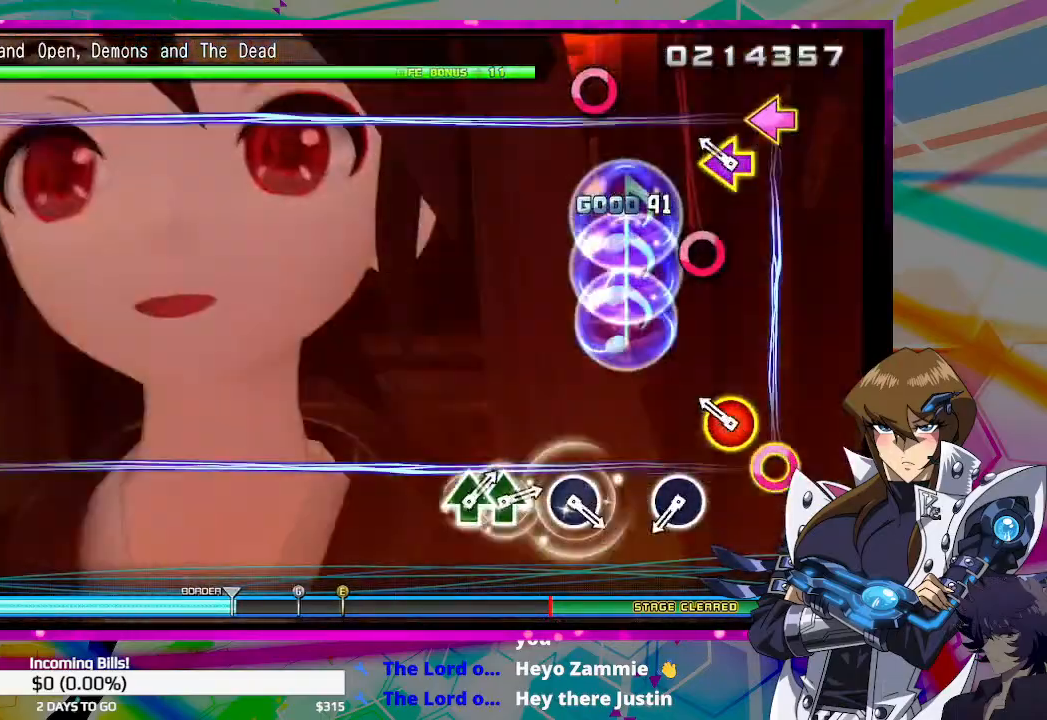
{"buttons": ["CIRCLE"], "left_stick": "center", "right_stick": "center", "events": [[100, "DPAD_DOWN", "down"], [100, "DPAD_LEFT", "down"], [133, "CIRCLE", "down"], [133, "TRIANGLE", "down"], [267, "DPAD_DOWN", "up"], [267, "DPAD_LEFT", "up"], [267, "TRIANGLE", "up"], [300, "CIRCLE", "up"], [467, "CIRCLE", "down"]]}
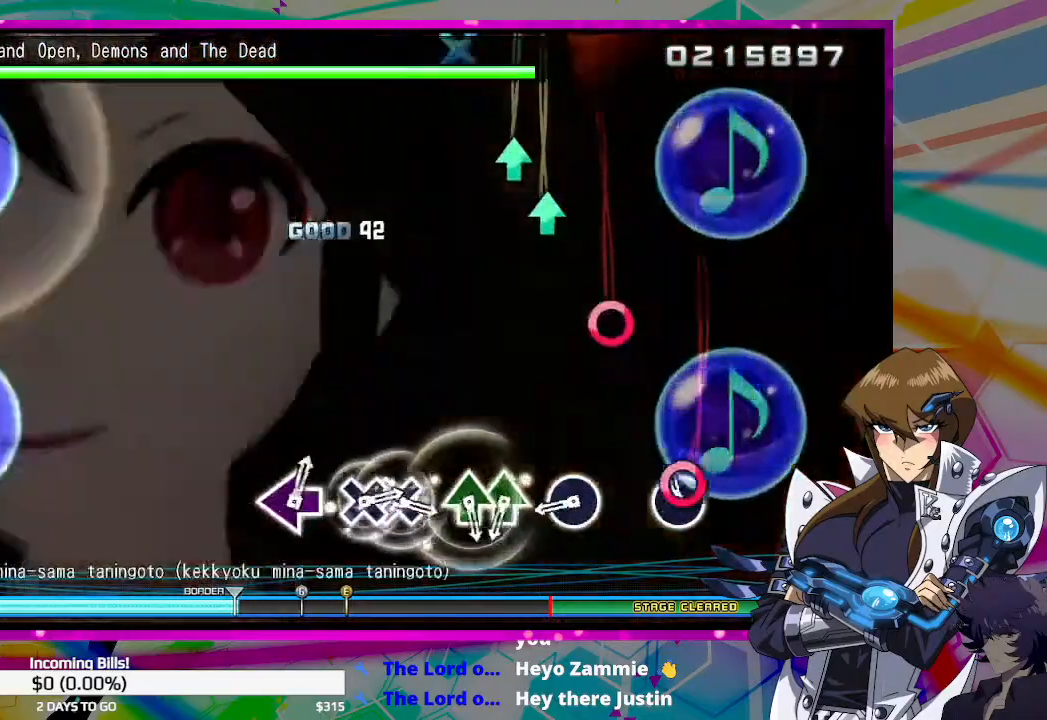
{"buttons": [], "left_stick": "center", "right_stick": "center", "events": [[100, "CIRCLE", "up"], [333, "CIRCLE", "down"], [400, "CIRCLE", "up"]]}